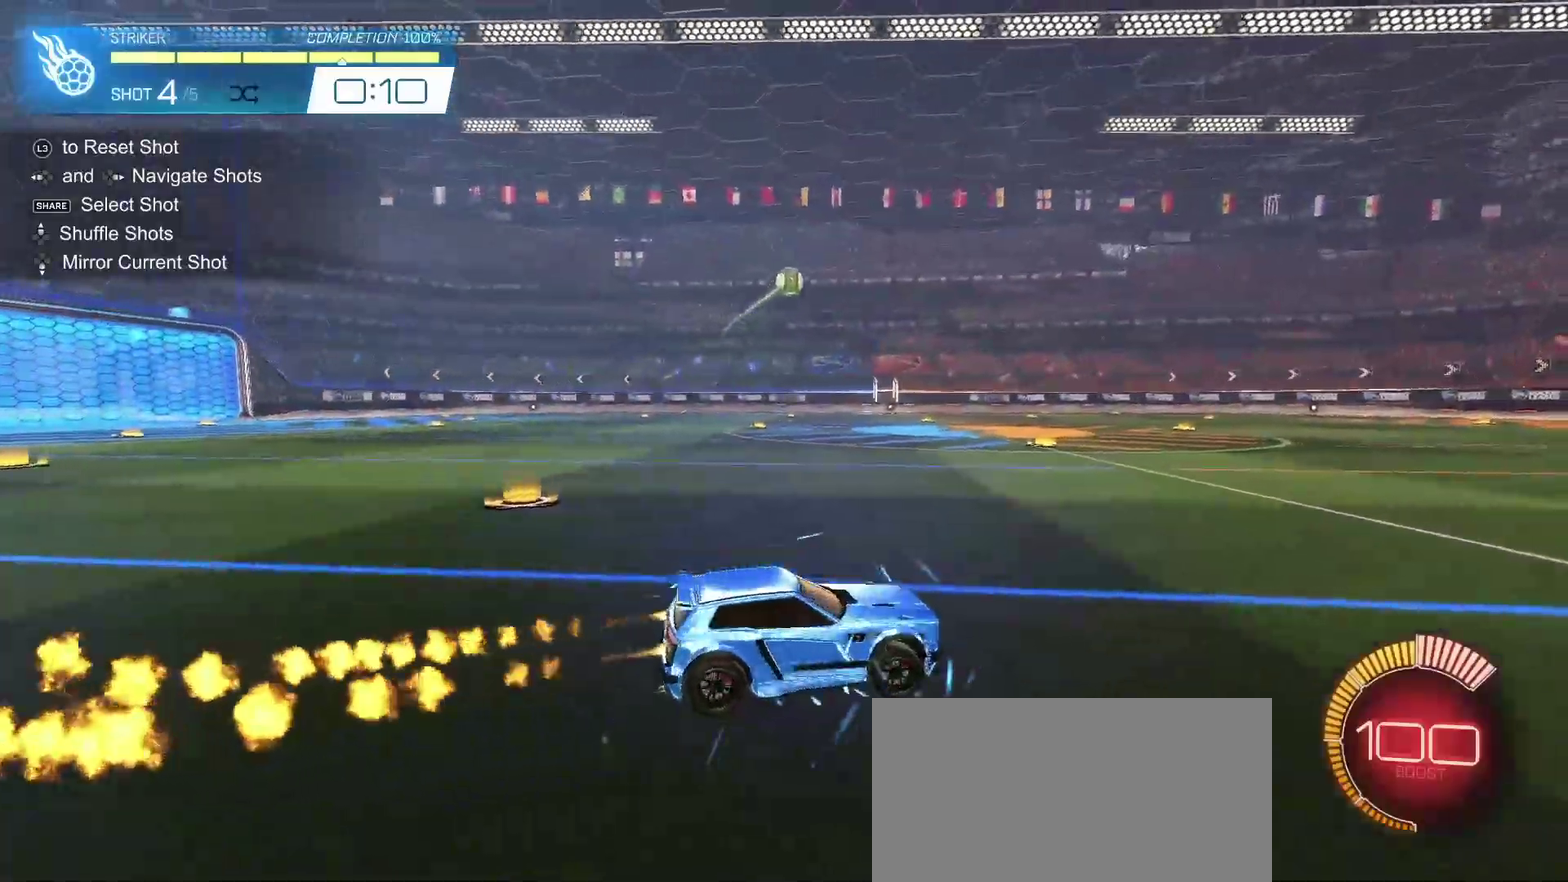
Gameplay with a controller (PlayStation layout); each line is a JSON object with the inputs held at the frame after it. "events" lists button and stick changes between this image and that frame as [ms after this image, input, new state], when the widget could be followed in between.
{"buttons": ["CROSS", "CIRCLE", "L1", "R2"], "left_stick": "down-right", "right_stick": "center", "events": [[17, "left_stick", "down-right"], [67, "left_stick", "center"], [83, "CROSS", "down"], [117, "left_stick", "down"], [283, "left_stick", "center"], [333, "left_stick", "down-right"], [367, "L1", "down"]]}
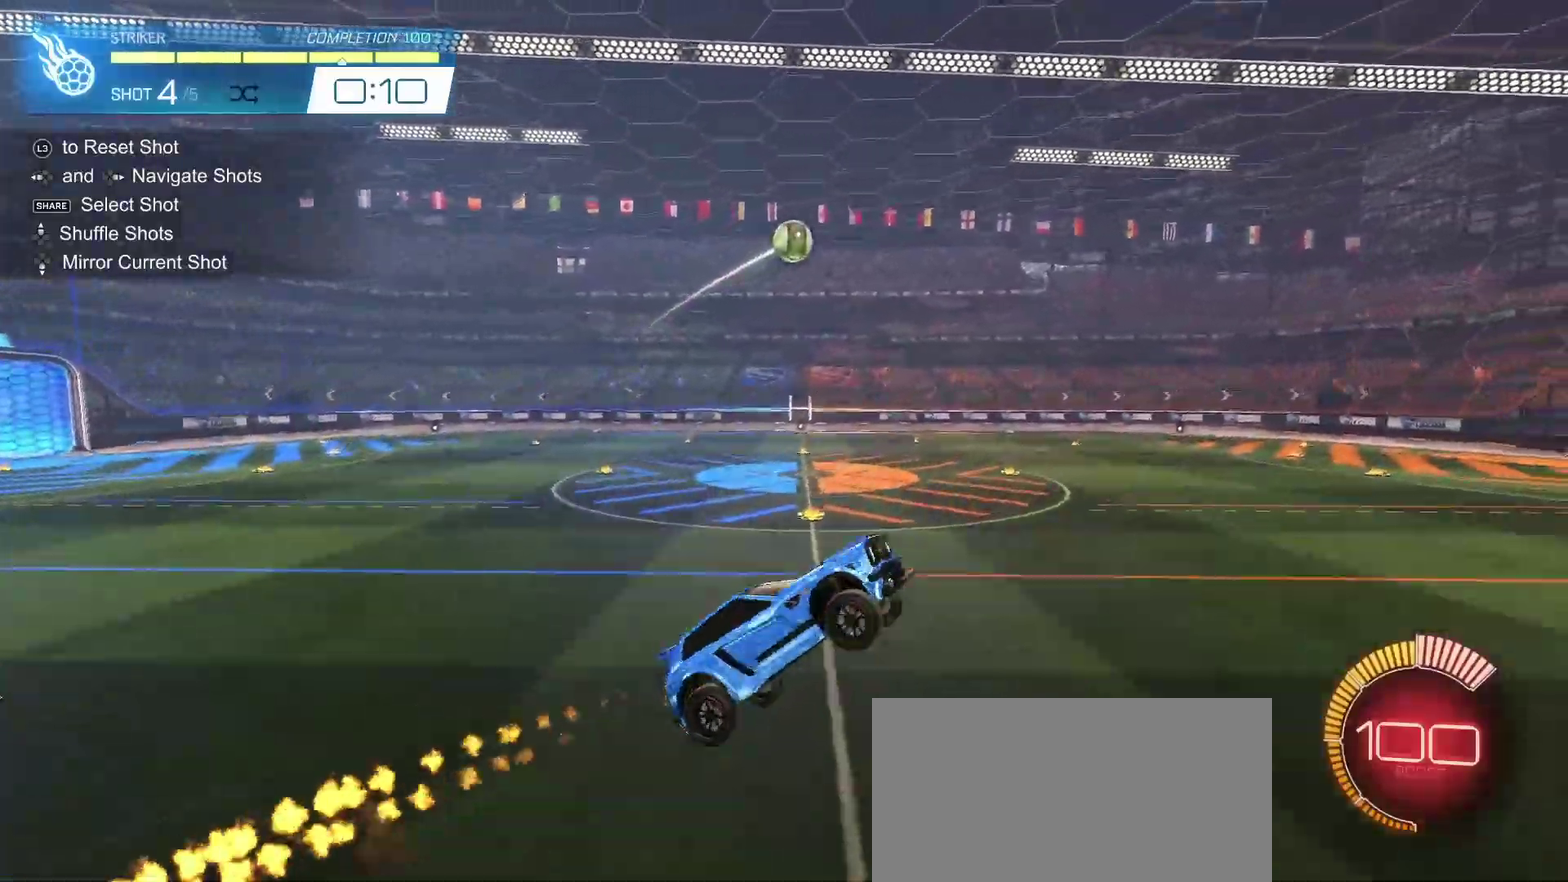
{"buttons": ["L1", "R2"], "left_stick": "down", "right_stick": "center", "events": [[150, "left_stick", "up"], [183, "CROSS", "up"], [217, "left_stick", "up-left"], [367, "left_stick", "left"], [417, "left_stick", "down-left"], [483, "CIRCLE", "up"], [483, "left_stick", "down"]]}
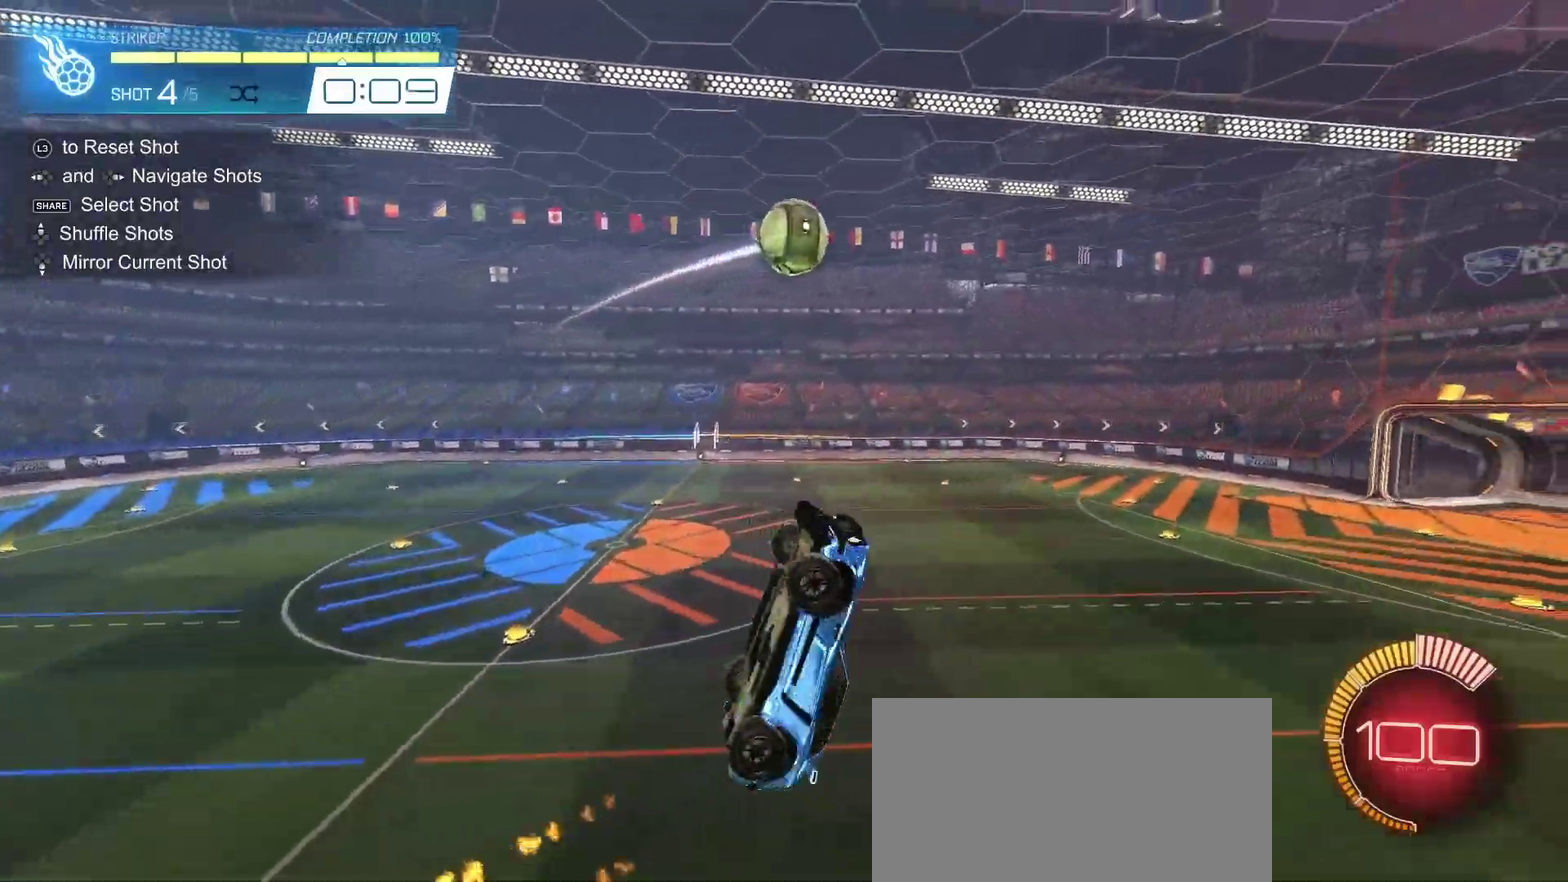
{"buttons": ["R2"], "left_stick": "up", "right_stick": "center", "events": [[33, "left_stick", "center"], [167, "left_stick", "up-right"], [200, "L1", "up"], [317, "CIRCLE", "down"], [333, "left_stick", "center"], [400, "CIRCLE", "up"], [433, "left_stick", "up"]]}
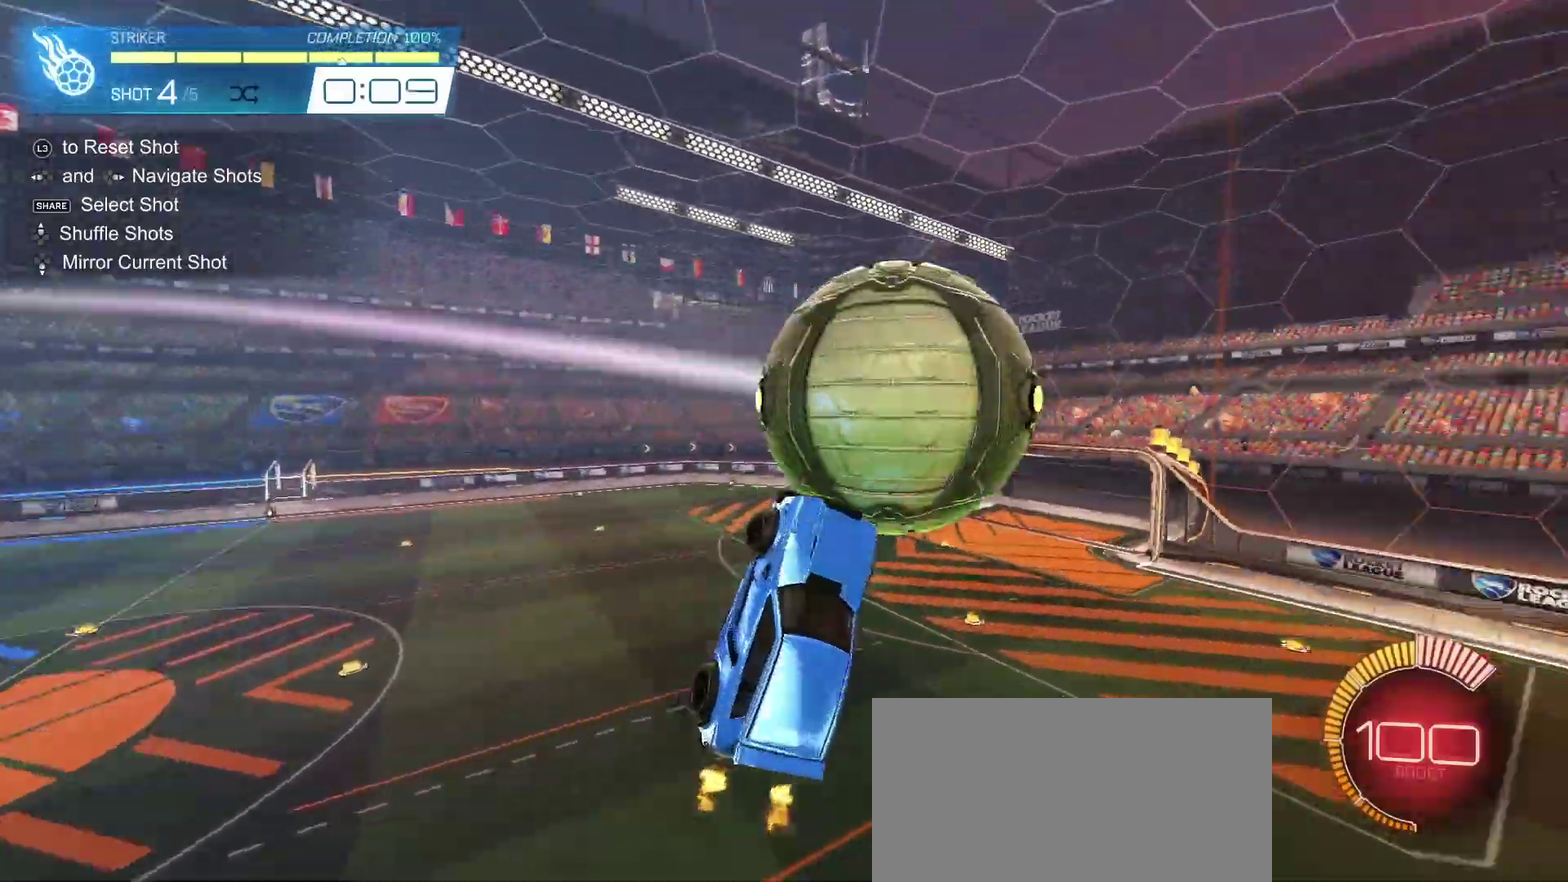
{"buttons": ["L1", "R2"], "left_stick": "down", "right_stick": "center", "events": [[17, "left_stick", "up-left"], [67, "left_stick", "left"], [83, "L1", "down"], [200, "left_stick", "down-left"], [350, "L1", "up"], [417, "left_stick", "down"], [500, "L1", "down"]]}
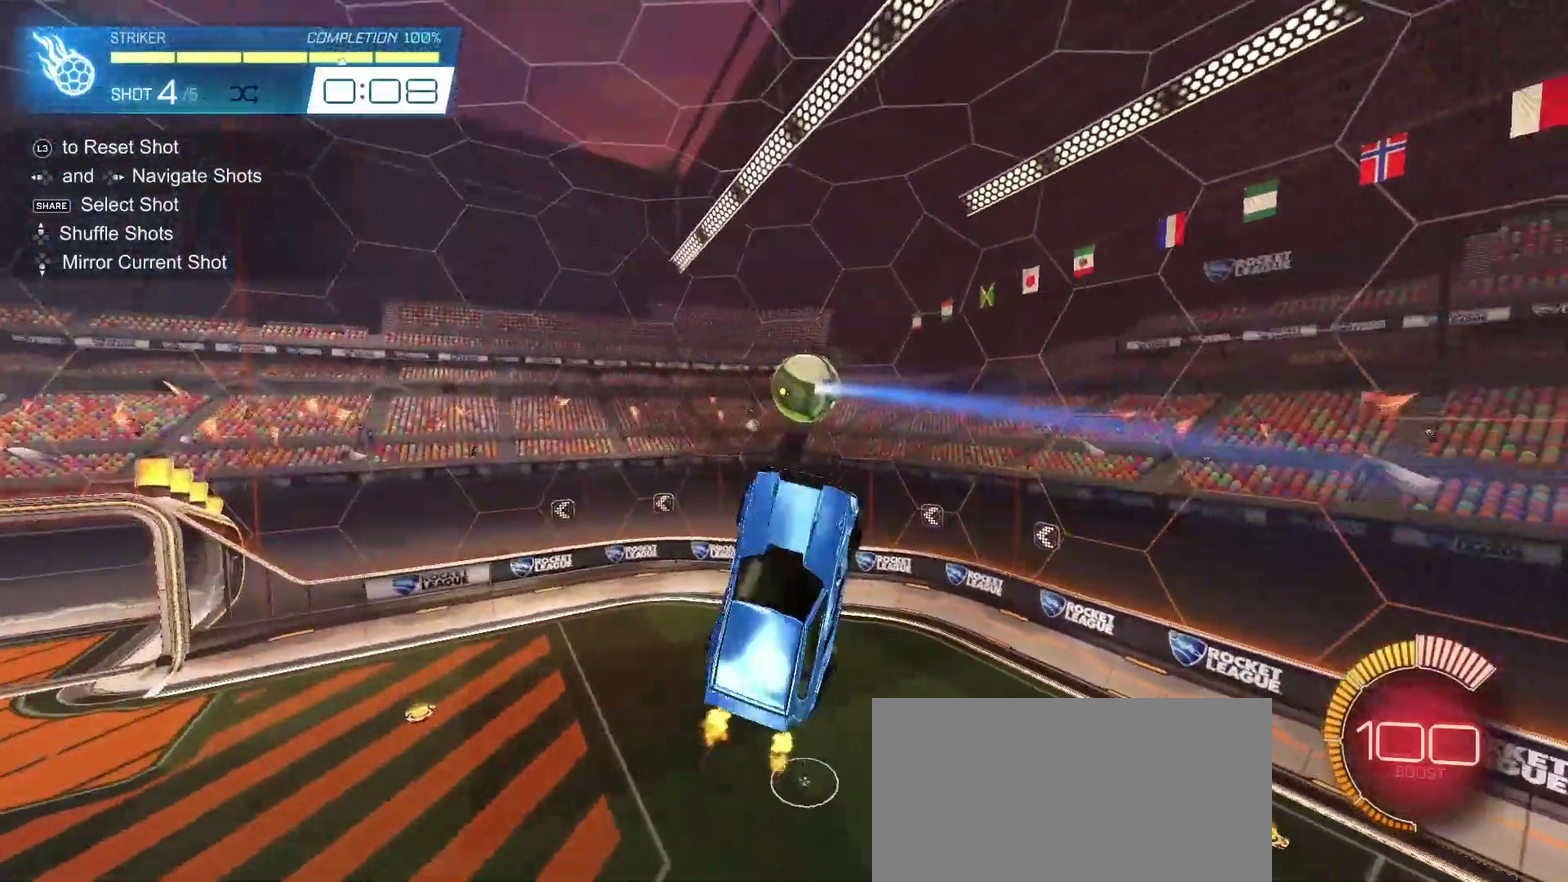
{"buttons": ["CIRCLE", "L1", "R2"], "left_stick": "left", "right_stick": "center", "events": [[33, "CIRCLE", "down"], [83, "left_stick", "down-right"], [233, "left_stick", "up-right"], [333, "CIRCLE", "up"], [350, "left_stick", "up"], [417, "CIRCLE", "down"], [417, "left_stick", "up-left"], [467, "left_stick", "left"]]}
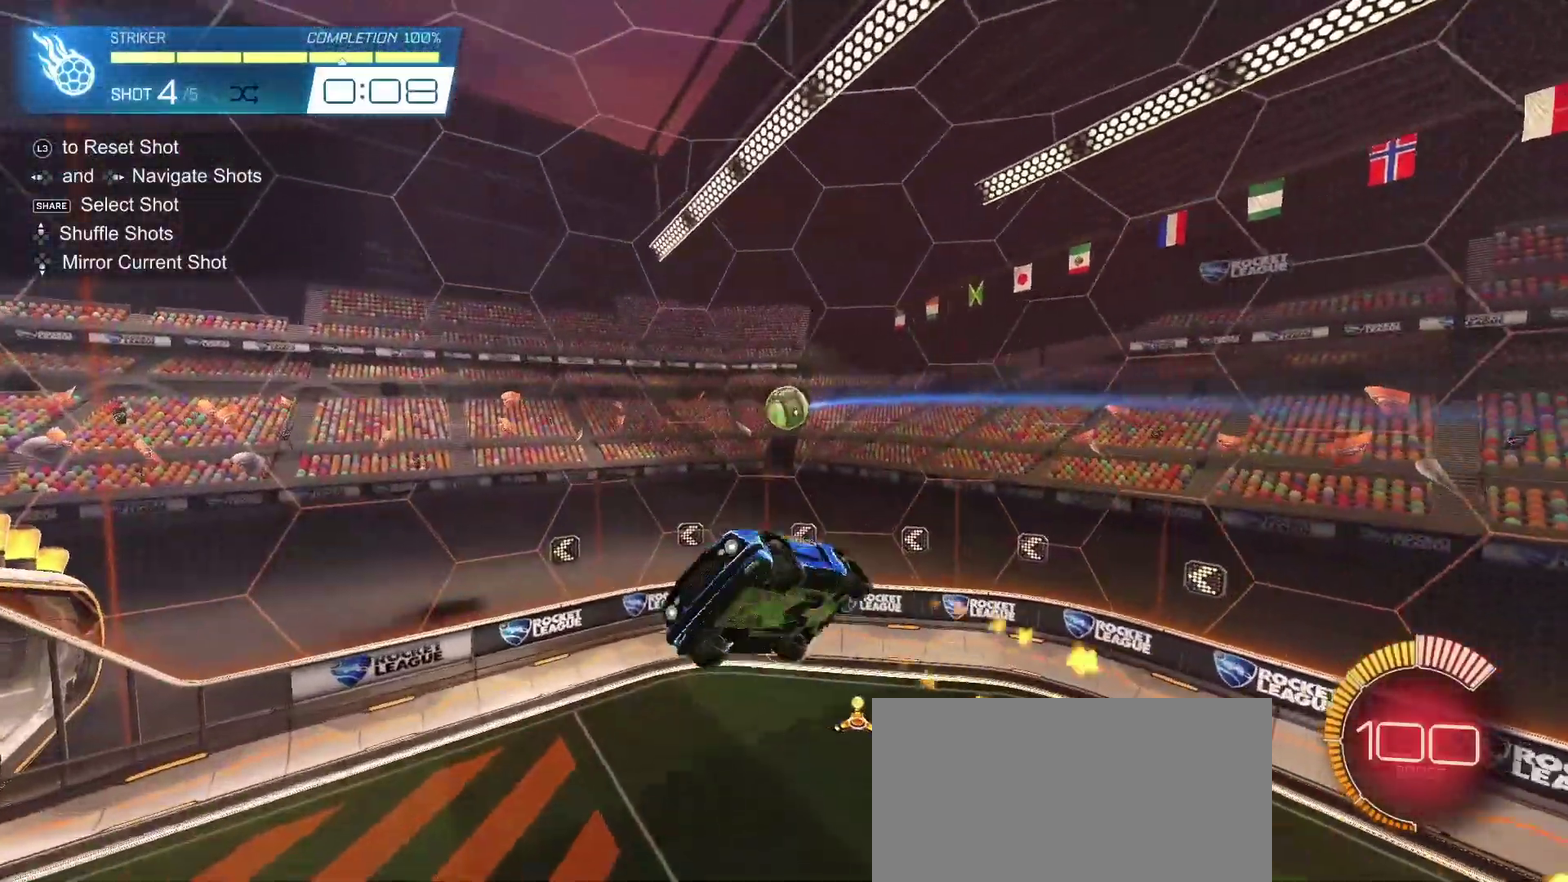
{"buttons": ["R2"], "left_stick": "up-left", "right_stick": "center", "events": [[33, "CIRCLE", "up"], [33, "left_stick", "down-left"], [150, "left_stick", "down"], [233, "left_stick", "down-right"], [317, "CIRCLE", "down"], [317, "left_stick", "right"], [417, "left_stick", "up-left"], [433, "CIRCLE", "up"], [433, "L1", "up"]]}
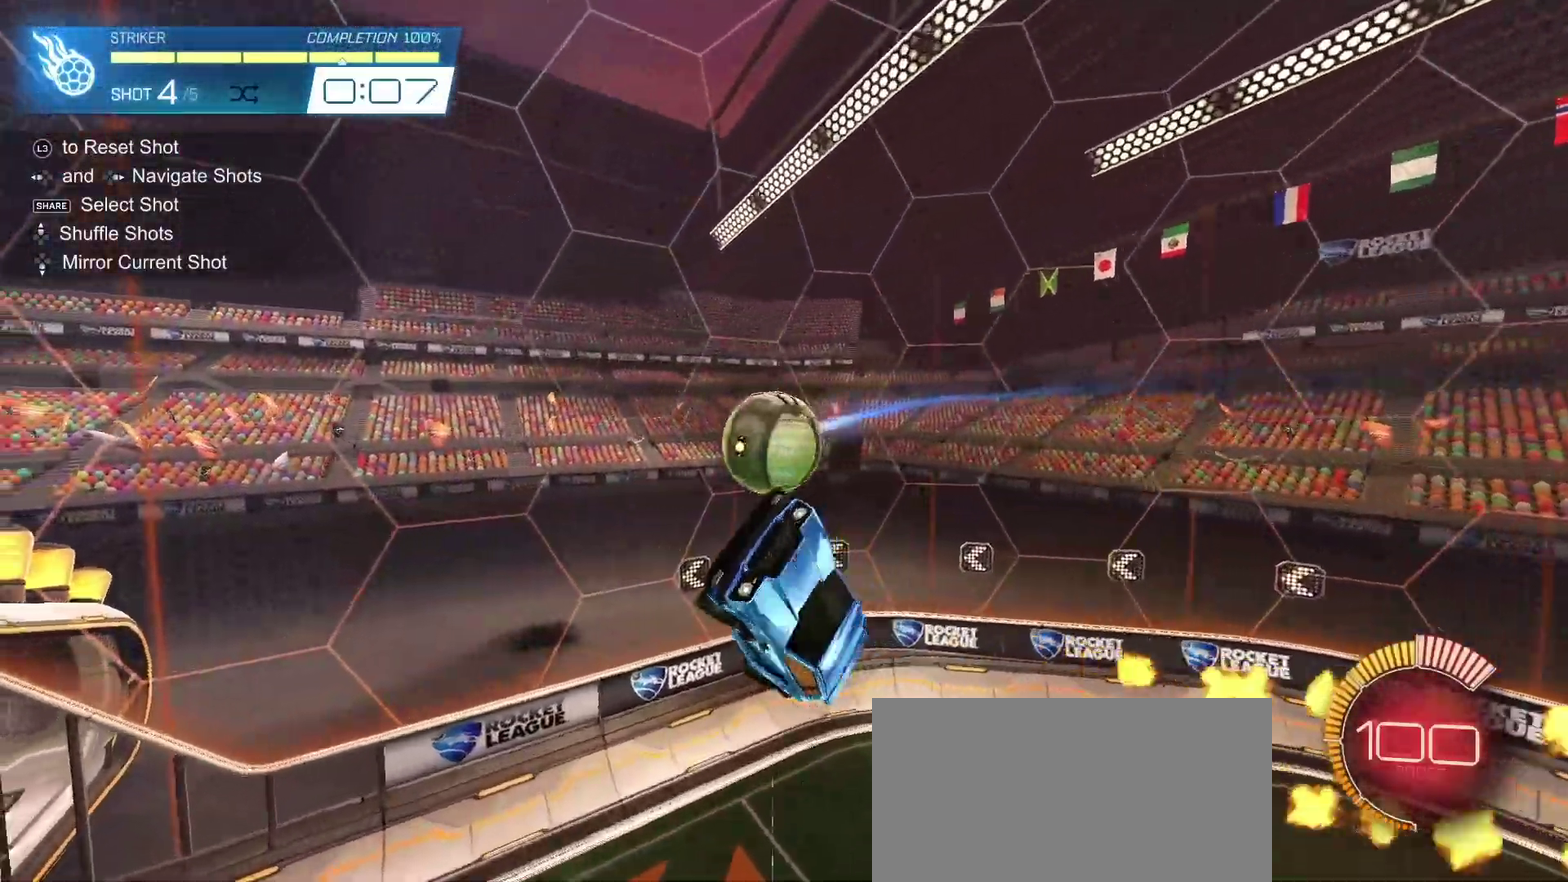
{"buttons": ["CIRCLE", "L1", "R2"], "left_stick": "down-left", "right_stick": "center", "events": [[33, "CIRCLE", "down"], [283, "left_stick", "left"], [333, "left_stick", "down-left"], [350, "L1", "down"]]}
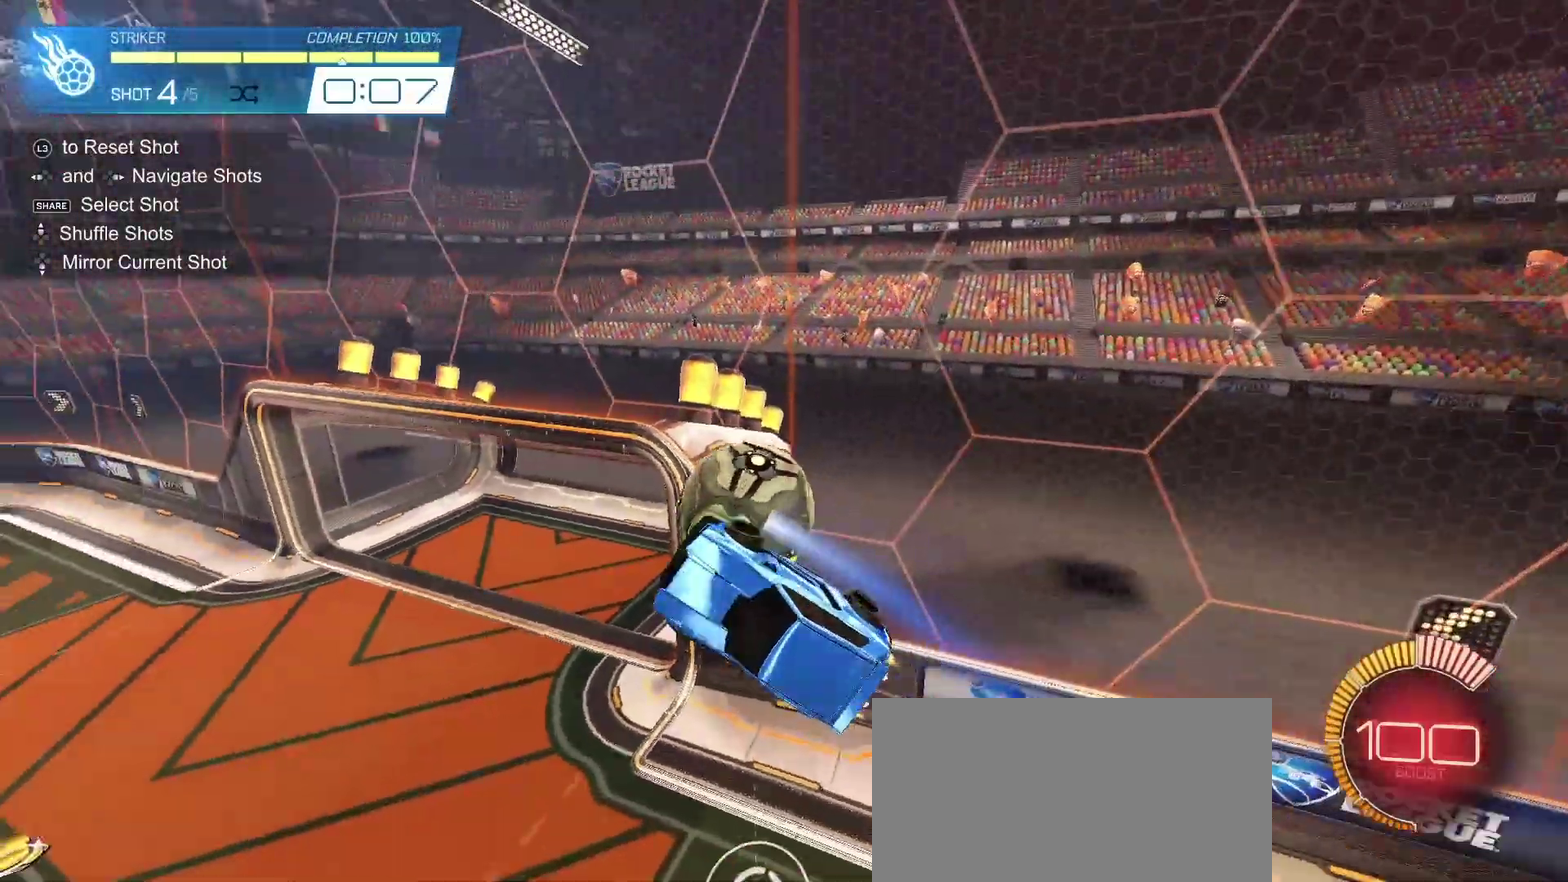
{"buttons": ["CROSS", "CIRCLE", "R2"], "left_stick": "up-right", "right_stick": "center", "events": [[33, "left_stick", "down"], [167, "left_stick", "down-left"], [383, "L1", "up"], [483, "CROSS", "down"], [483, "left_stick", "up-right"]]}
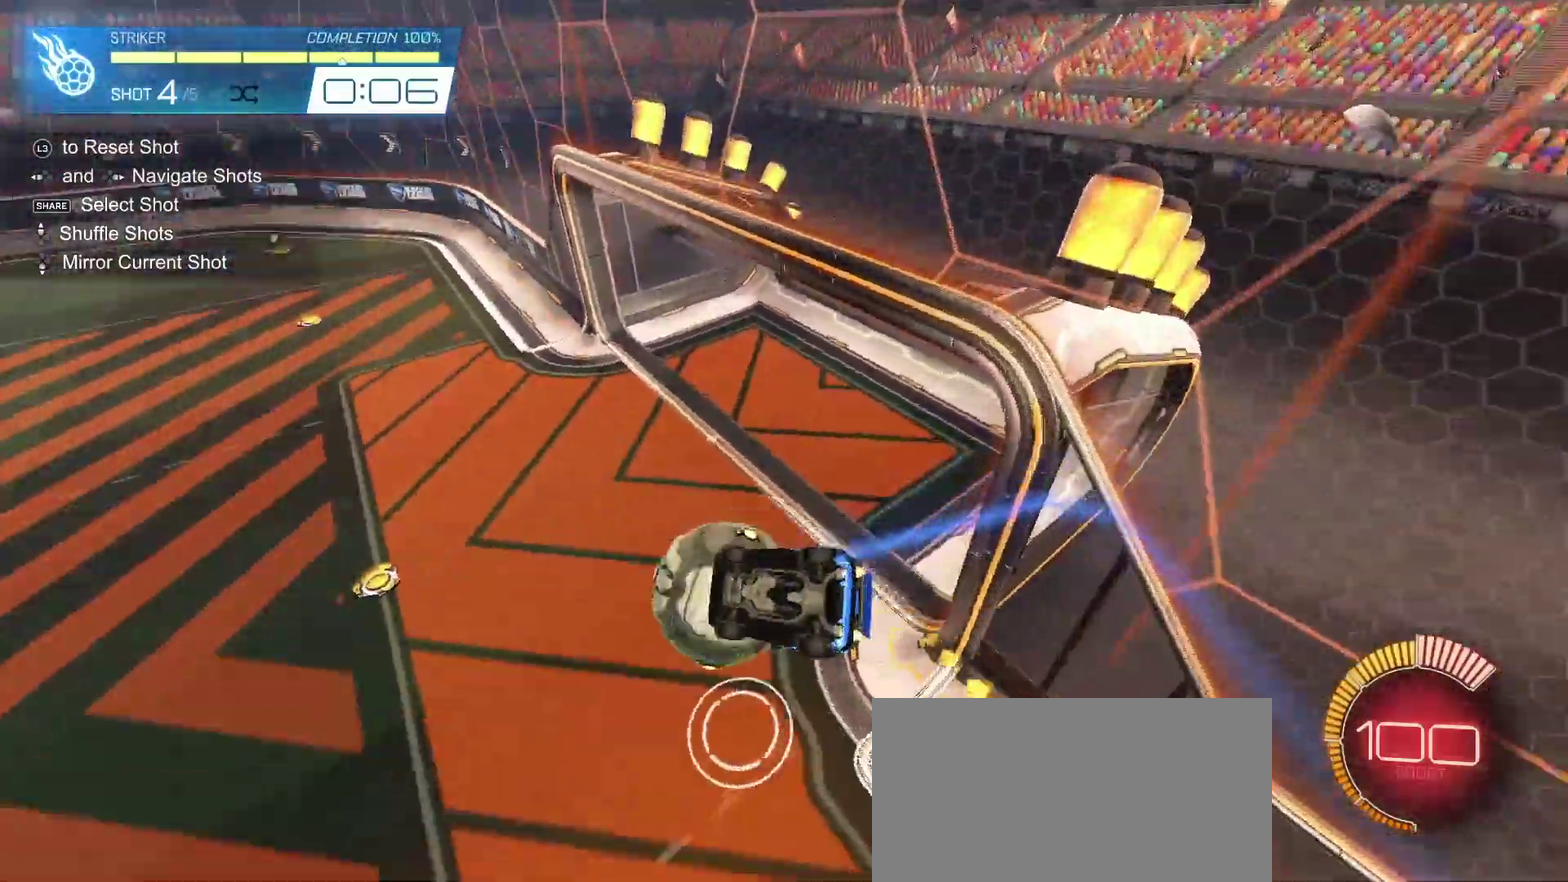
{"buttons": ["R2"], "left_stick": "center", "right_stick": "center", "events": [[117, "CROSS", "up"], [117, "left_stick", "down"], [300, "left_stick", "down-right"], [417, "left_stick", "center"], [433, "CIRCLE", "up"]]}
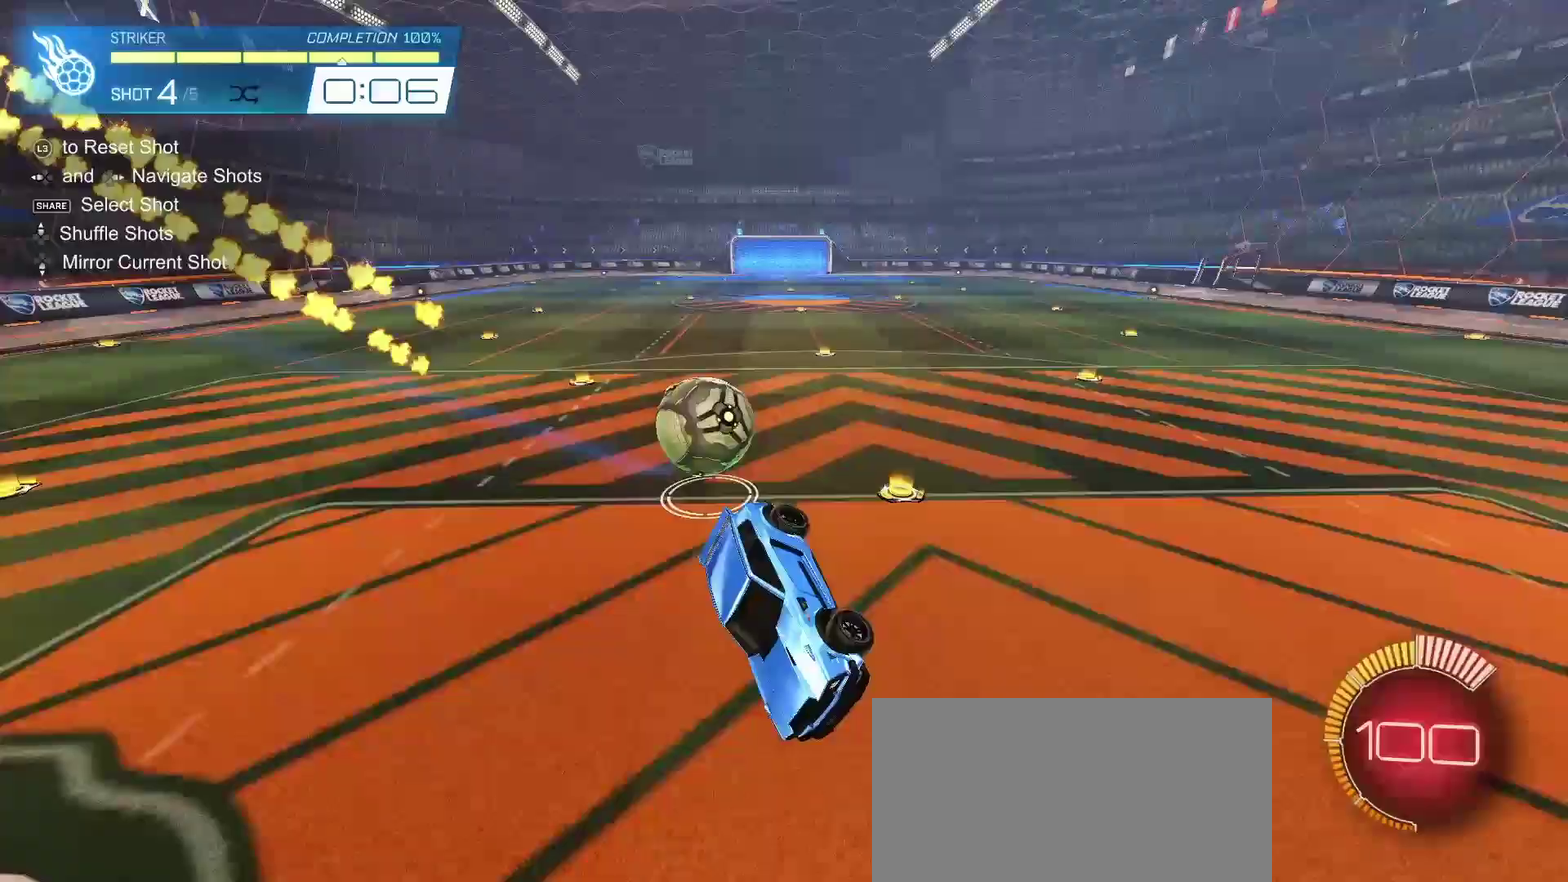
{"buttons": ["CIRCLE", "R2"], "left_stick": "center", "right_stick": "center"}
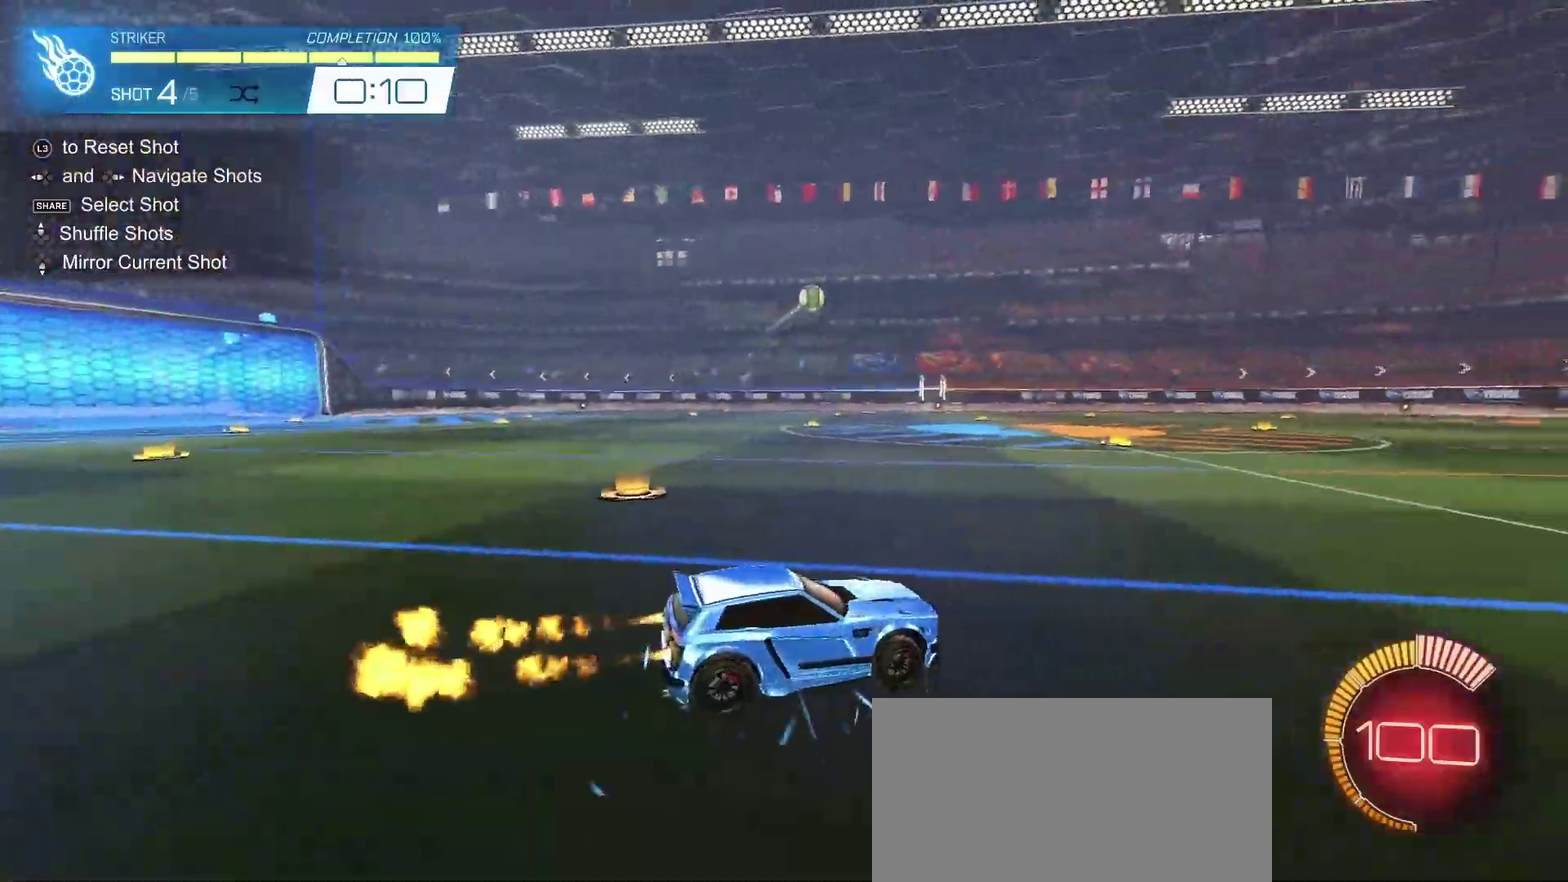
{"buttons": ["CIRCLE", "L1", "R2"], "left_stick": "down-right", "right_stick": "center", "events": [[83, "left_stick", "down-right"], [150, "CROSS", "down"], [300, "left_stick", "center"], [367, "left_stick", "down-right"], [383, "L1", "down"], [483, "CROSS", "up"]]}
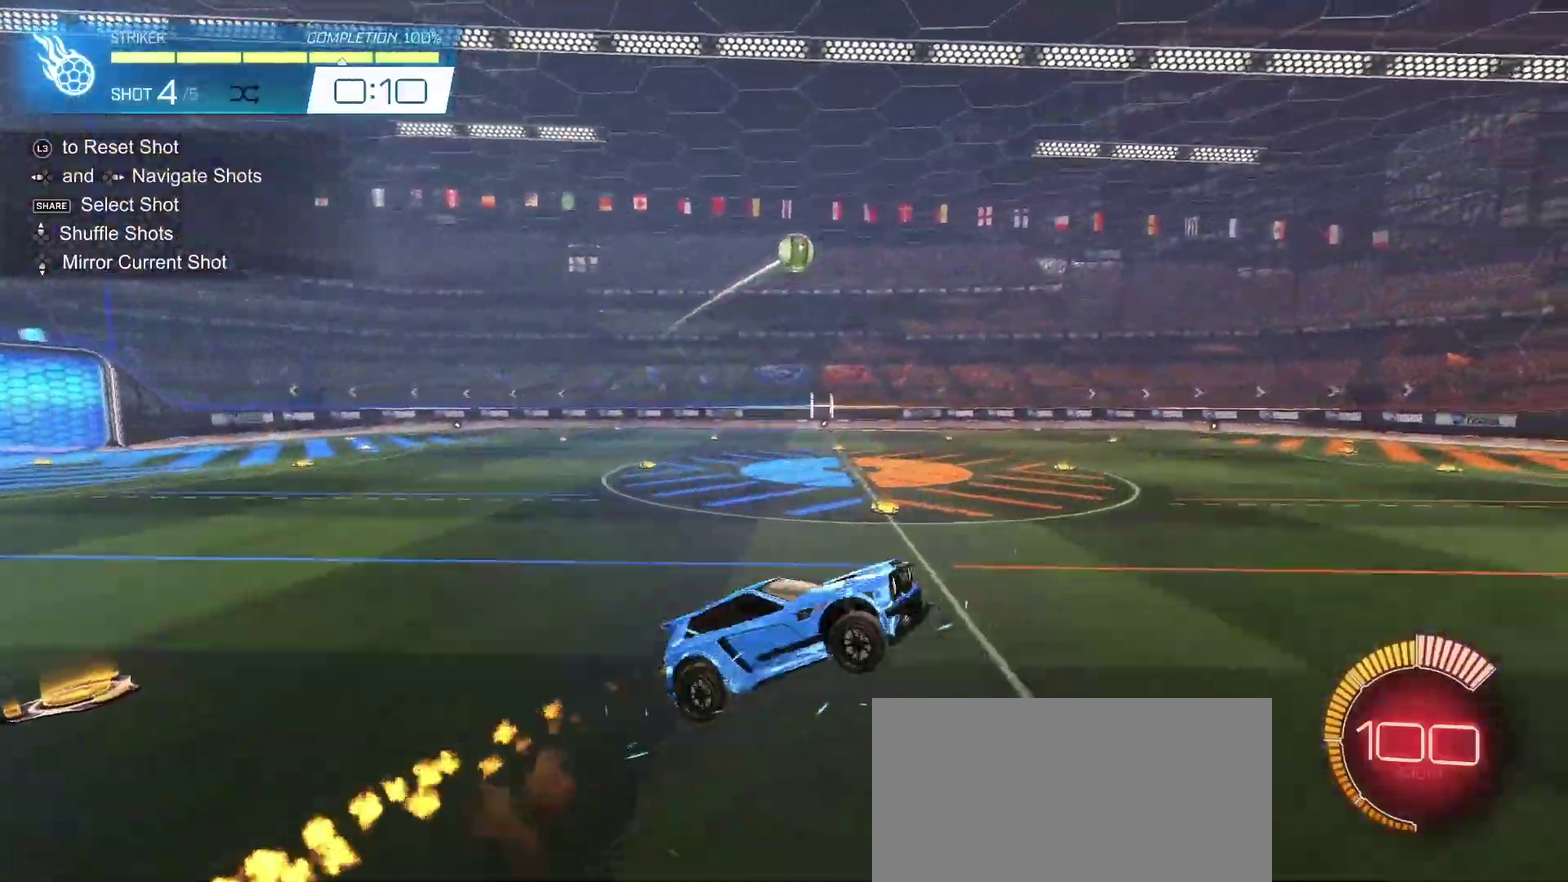
{"buttons": ["CIRCLE", "L1", "R2"], "left_stick": "down", "right_stick": "center"}
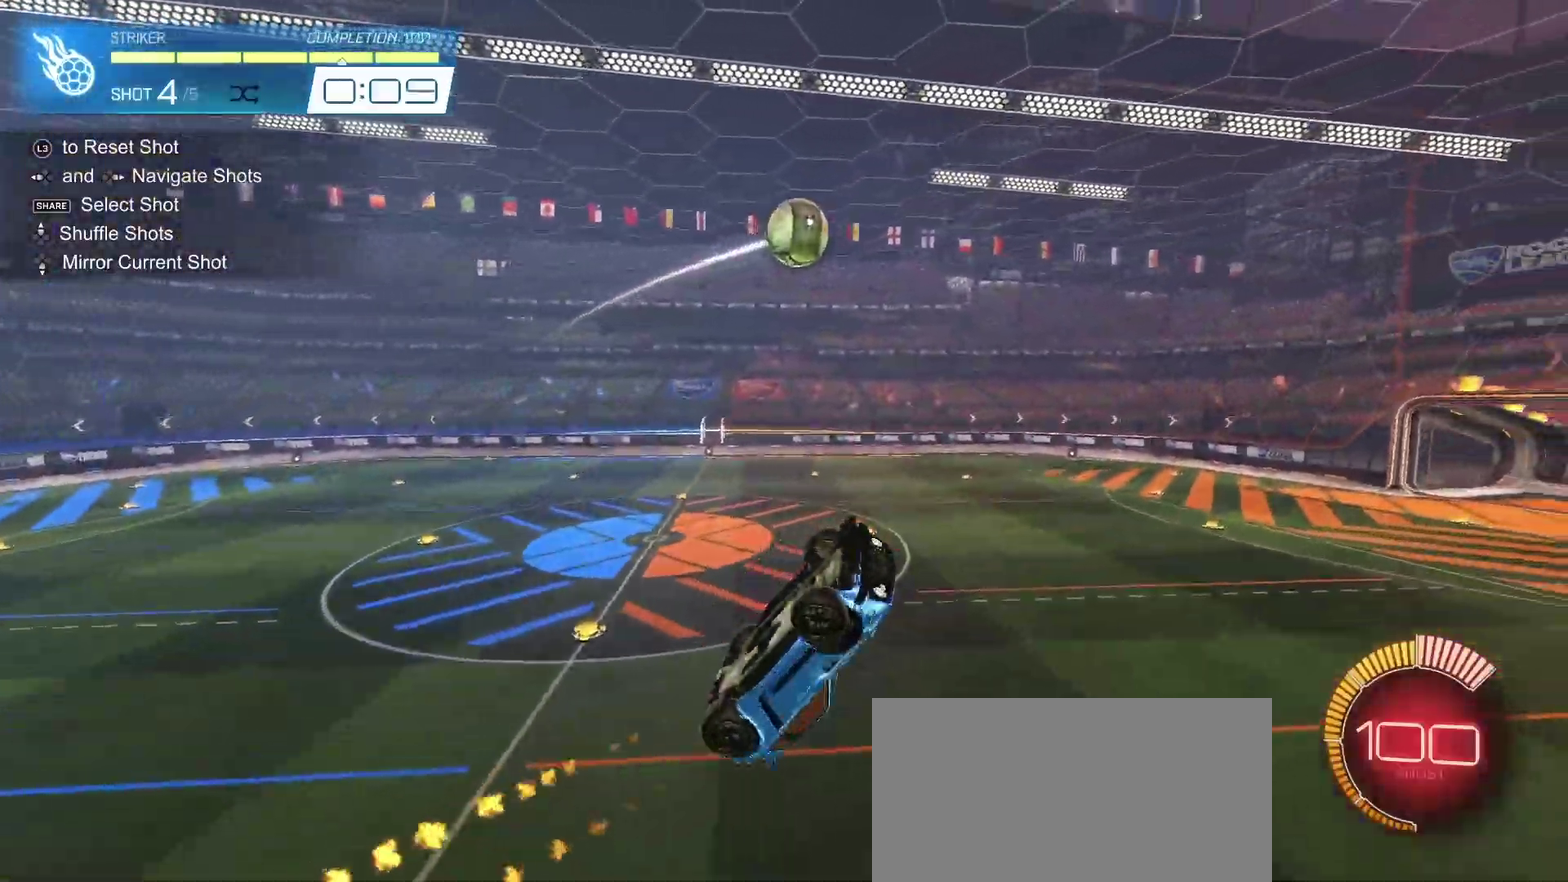
{"buttons": ["R2"], "left_stick": "up-left", "right_stick": "center"}
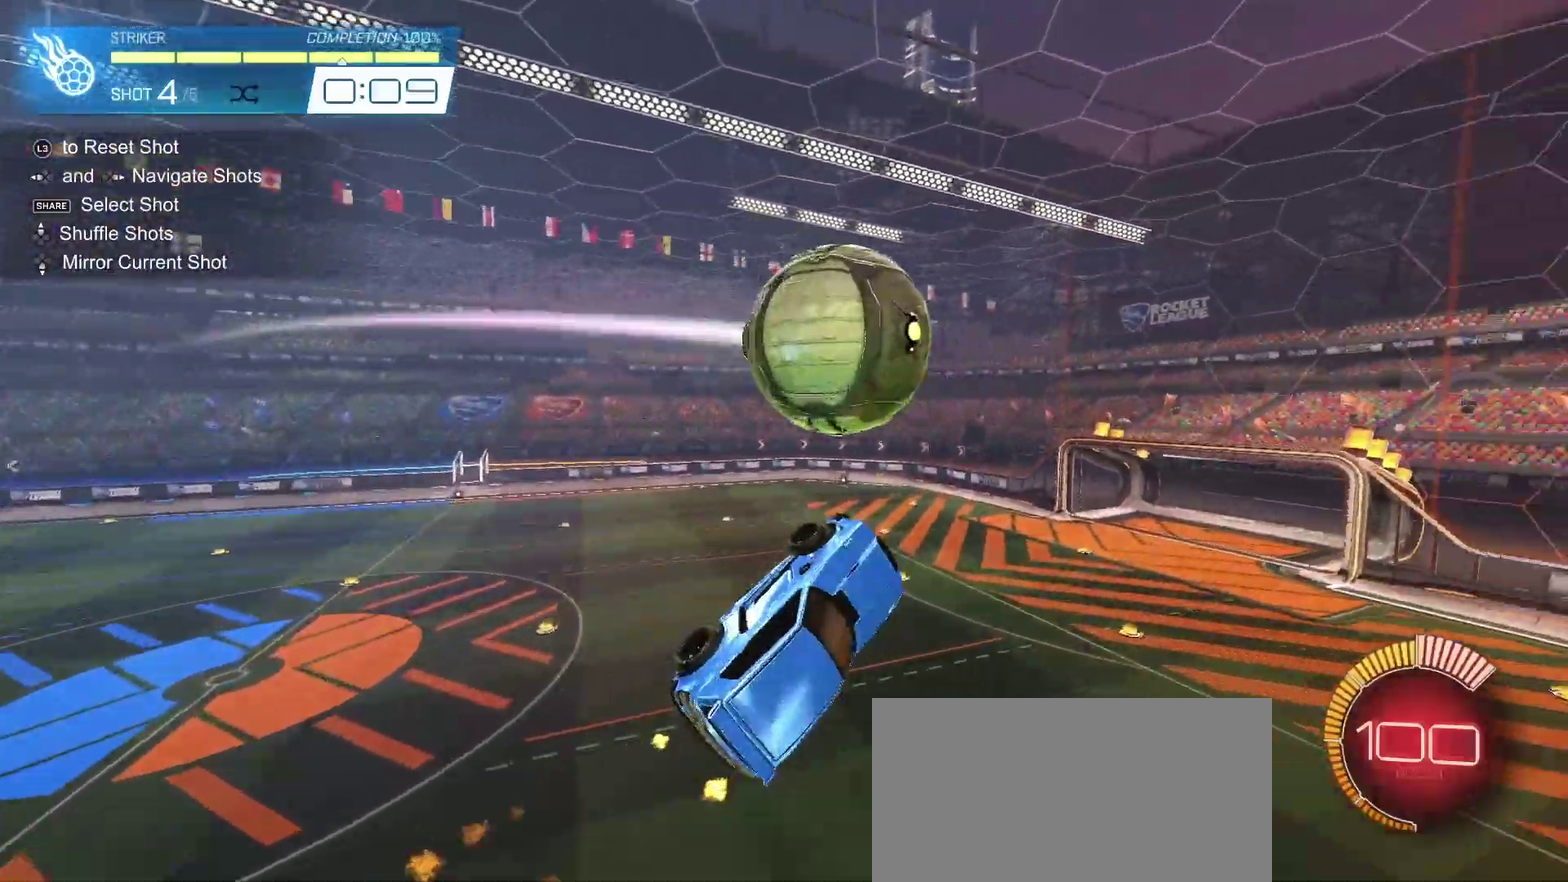
{"buttons": ["R2"], "left_stick": "down-left", "right_stick": "center", "events": [[133, "left_stick", "left"], [167, "L1", "down"], [383, "L1", "up"], [383, "left_stick", "down-left"]]}
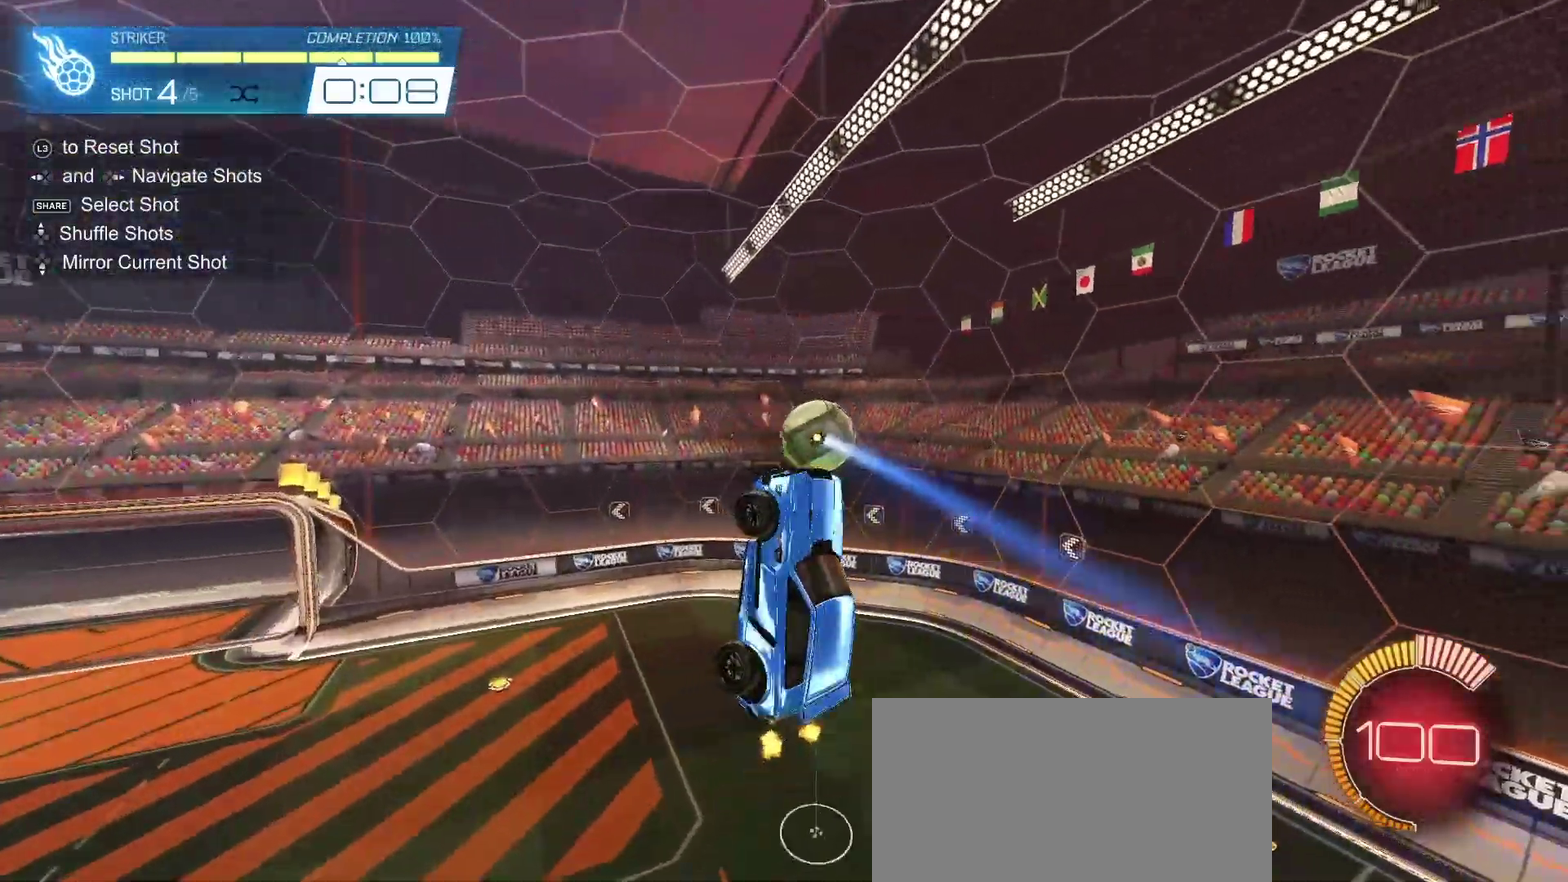
{"buttons": ["CIRCLE", "R2"], "left_stick": "left", "right_stick": "center", "events": [[67, "left_stick", "left"], [117, "left_stick", "center"], [217, "left_stick", "up-right"], [400, "left_stick", "center"], [450, "left_stick", "left"], [467, "CIRCLE", "down"]]}
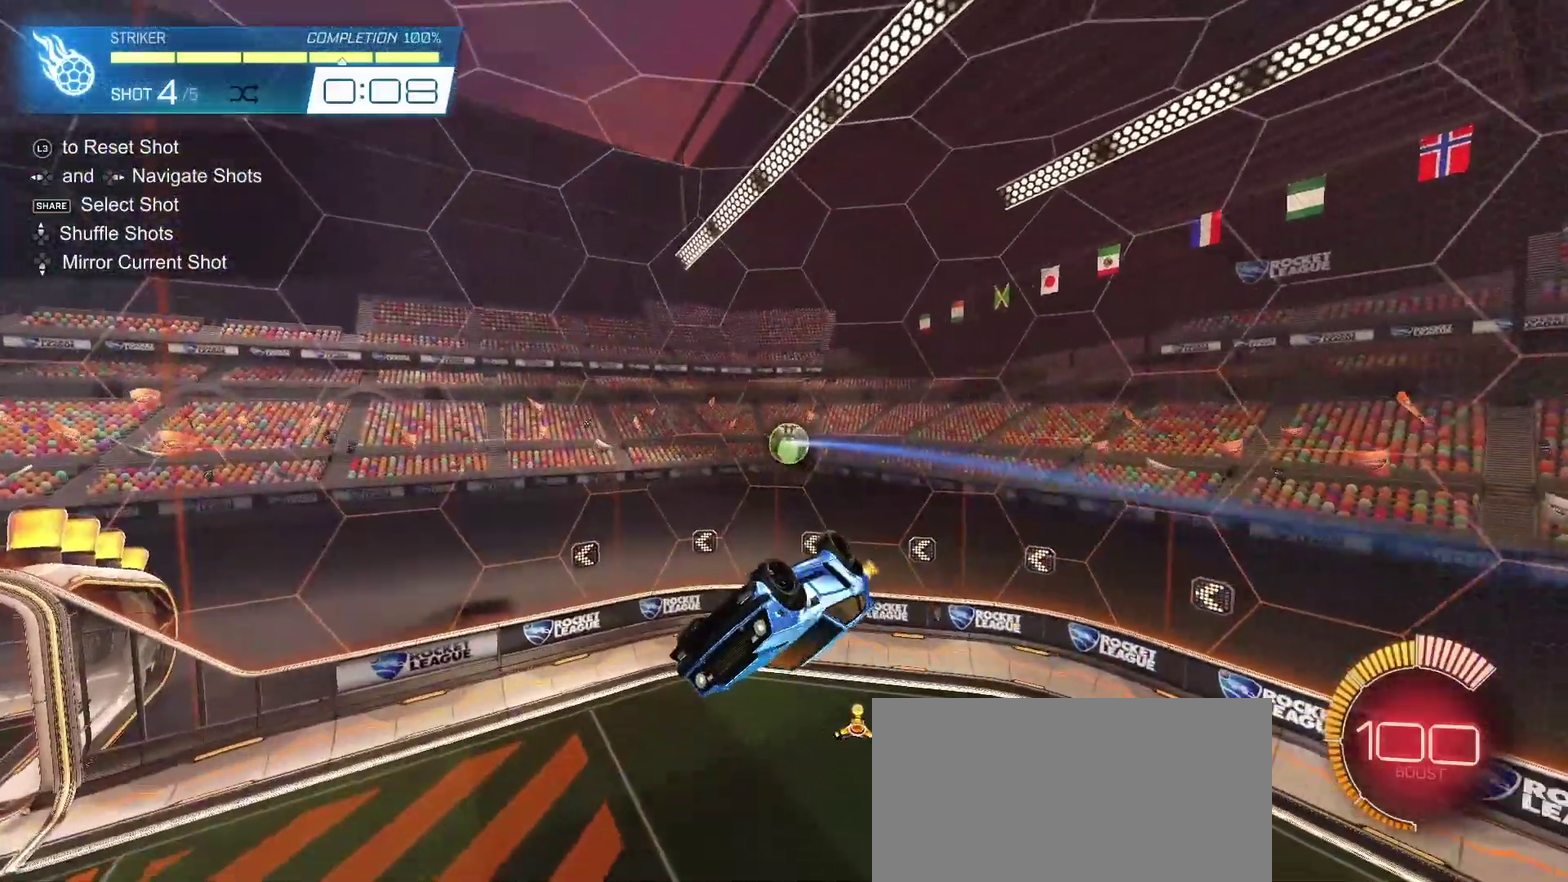
{"buttons": ["CIRCLE", "SQUARE", "R2"], "left_stick": "up-right", "right_stick": "center", "events": [[133, "left_stick", "center"], [317, "left_stick", "up-right"], [433, "SQUARE", "down"]]}
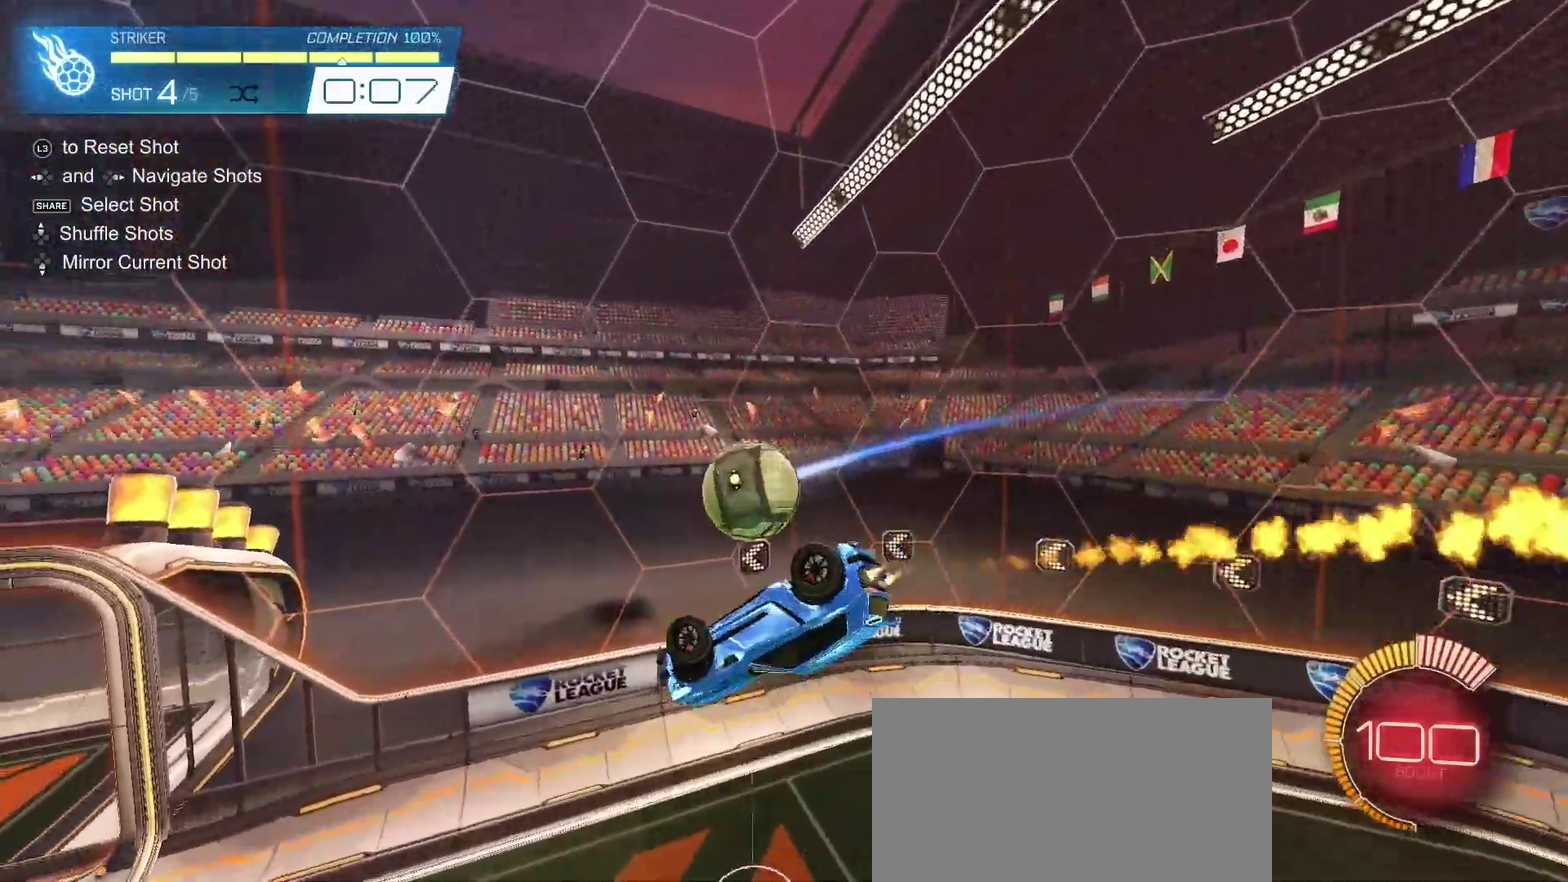
{"buttons": ["CIRCLE", "SQUARE", "R2"], "left_stick": "down-right", "right_stick": "center", "events": [[317, "left_stick", "center"], [500, "left_stick", "down-right"]]}